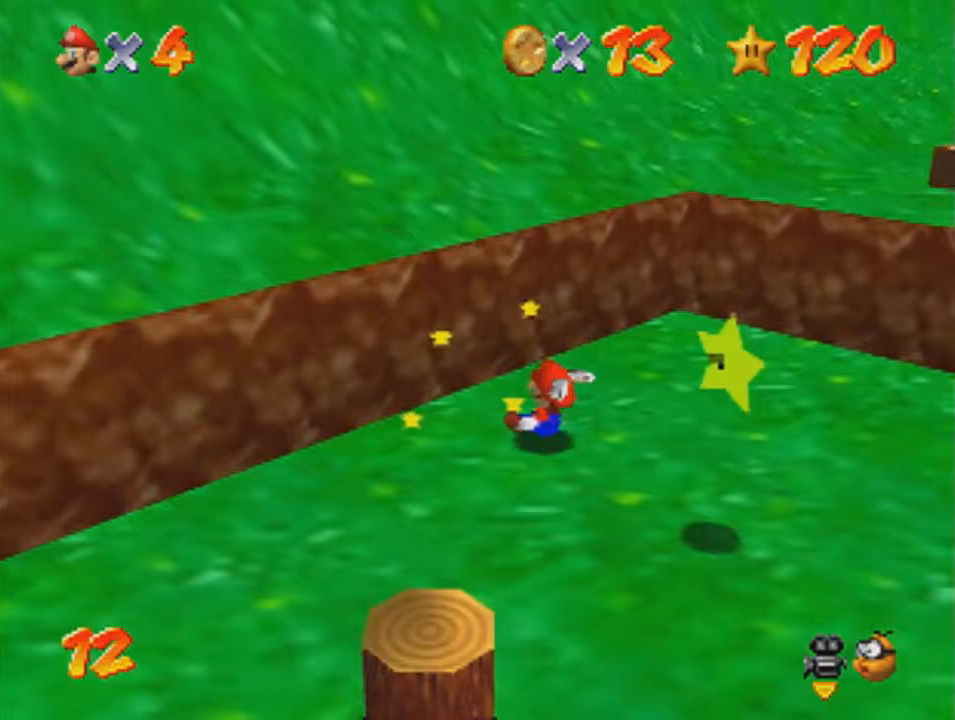
Gameplay with a controller (Nintendo layout); each line is a JSON object with the inputs held at the frame after it. "events" lists button and stick changes between this image and that frame as [ms after this image, input, new state], when the widget could be followed in between. Not read: L3 R3 Z.
{"buttons": [], "left_stick": "up", "events": [[200, "left_stick", "up"], [267, "DPAD_LEFT", "down"], [334, "DPAD_LEFT", "up"]]}
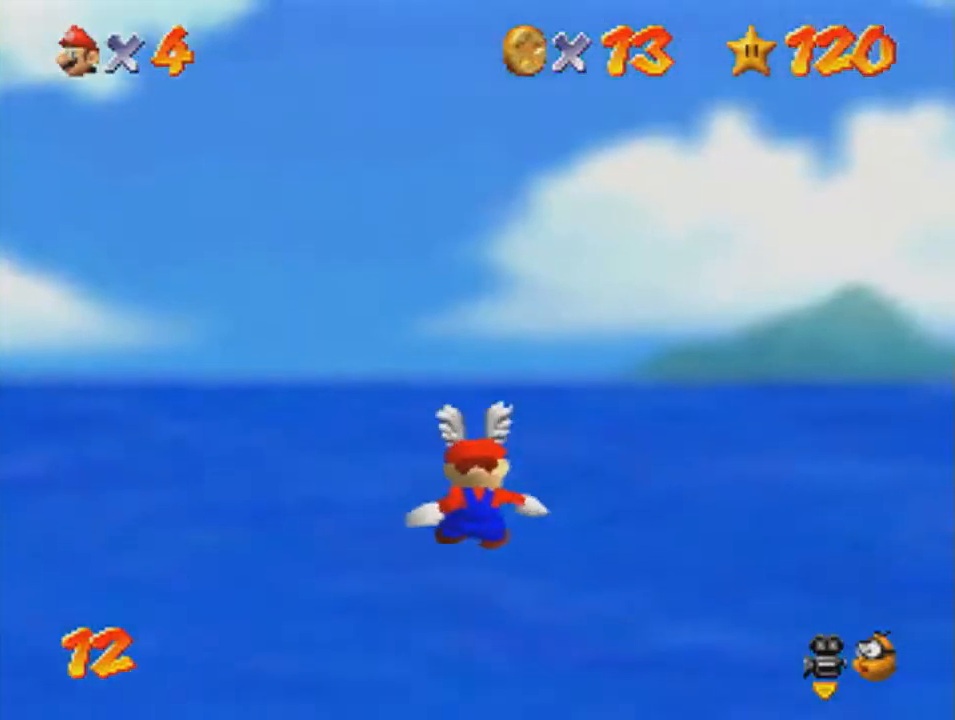
{"buttons": [], "left_stick": "up", "events": []}
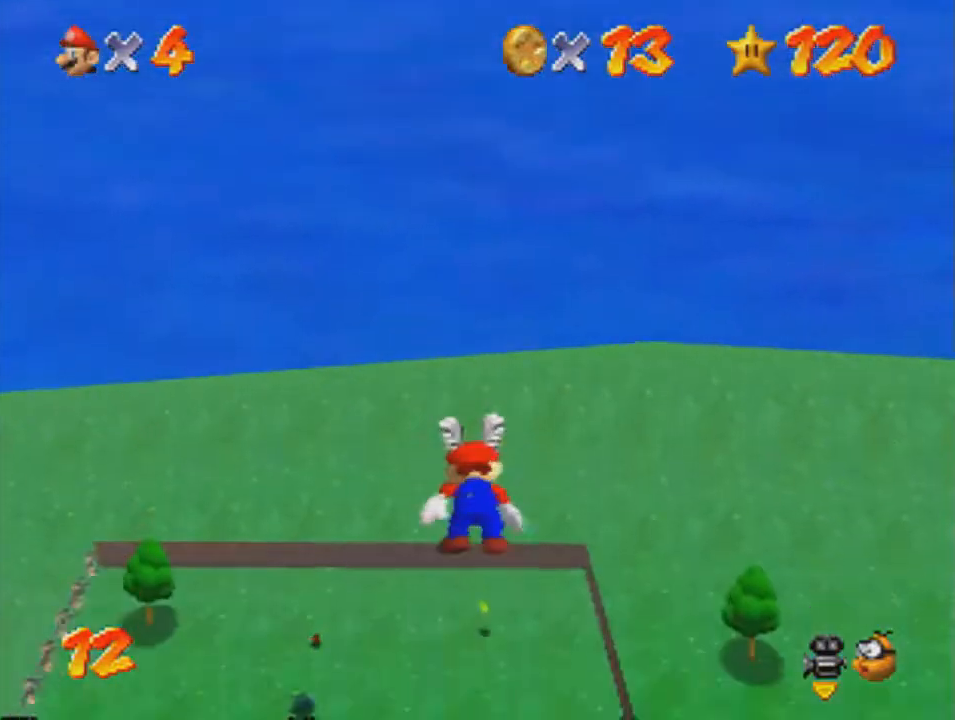
{"buttons": [], "left_stick": "up", "events": []}
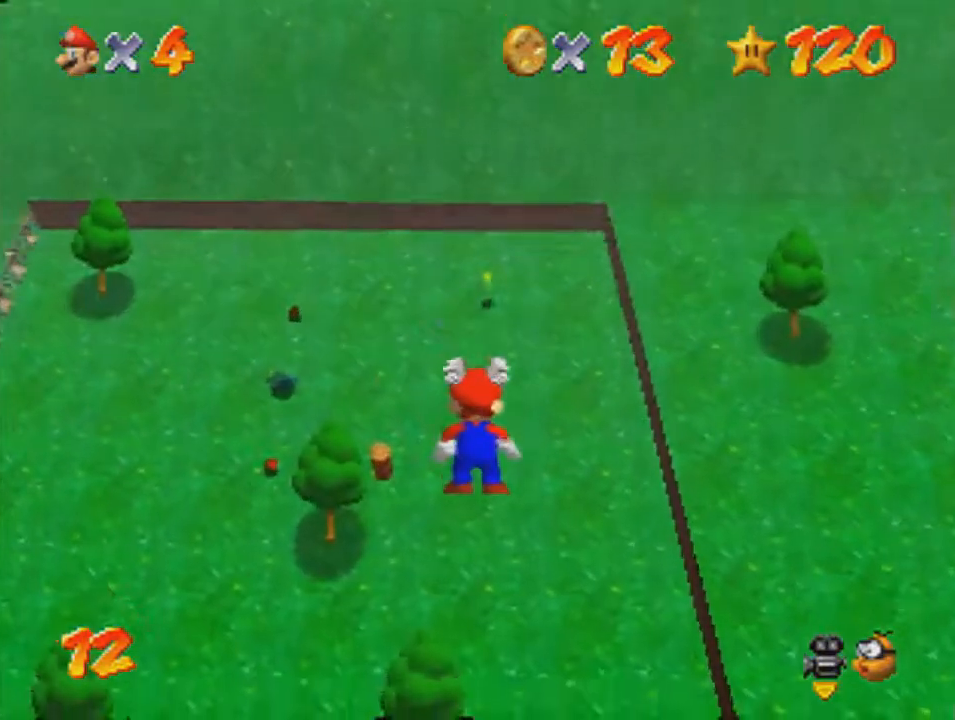
{"buttons": [], "left_stick": "up", "events": []}
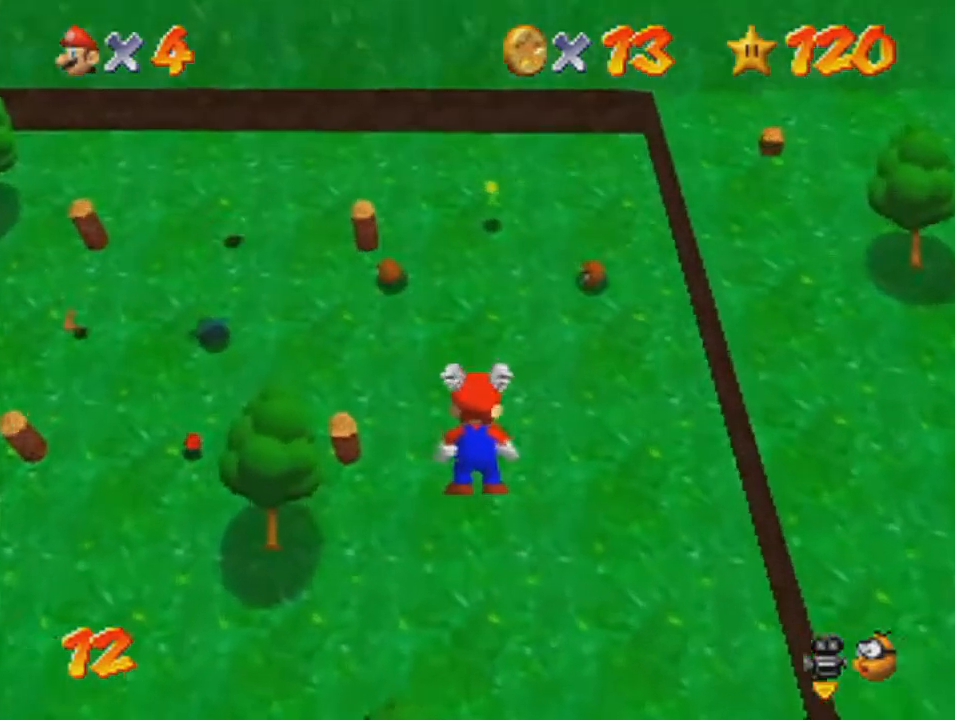
{"buttons": [], "left_stick": "up", "events": []}
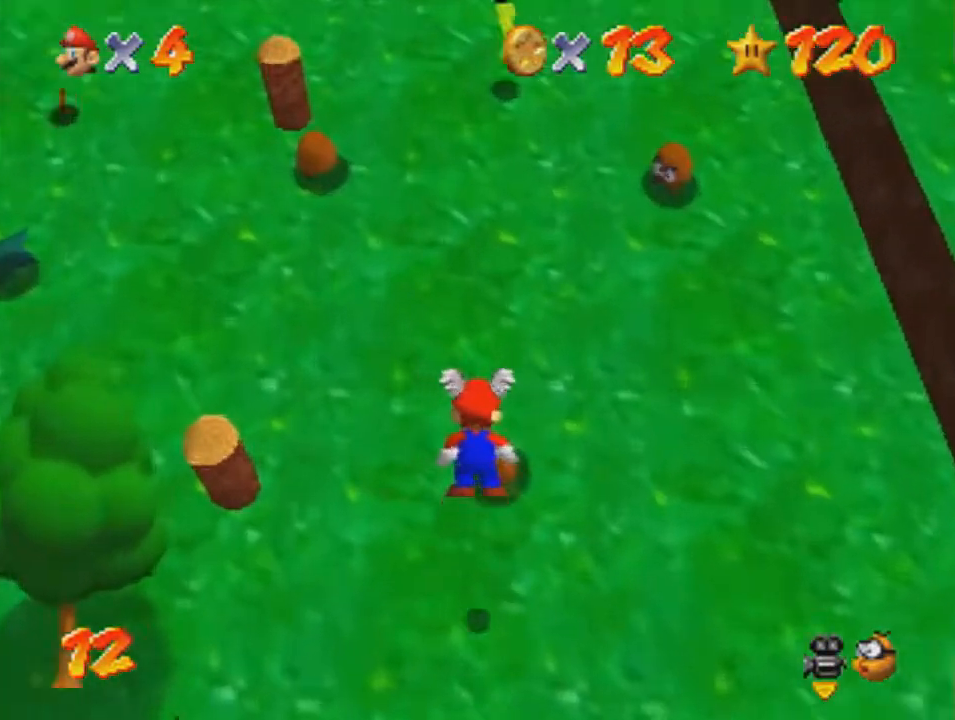
{"buttons": [], "left_stick": "up", "events": [[267, "A", "down"], [301, "B", "down"], [401, "A", "up"], [401, "B", "up"]]}
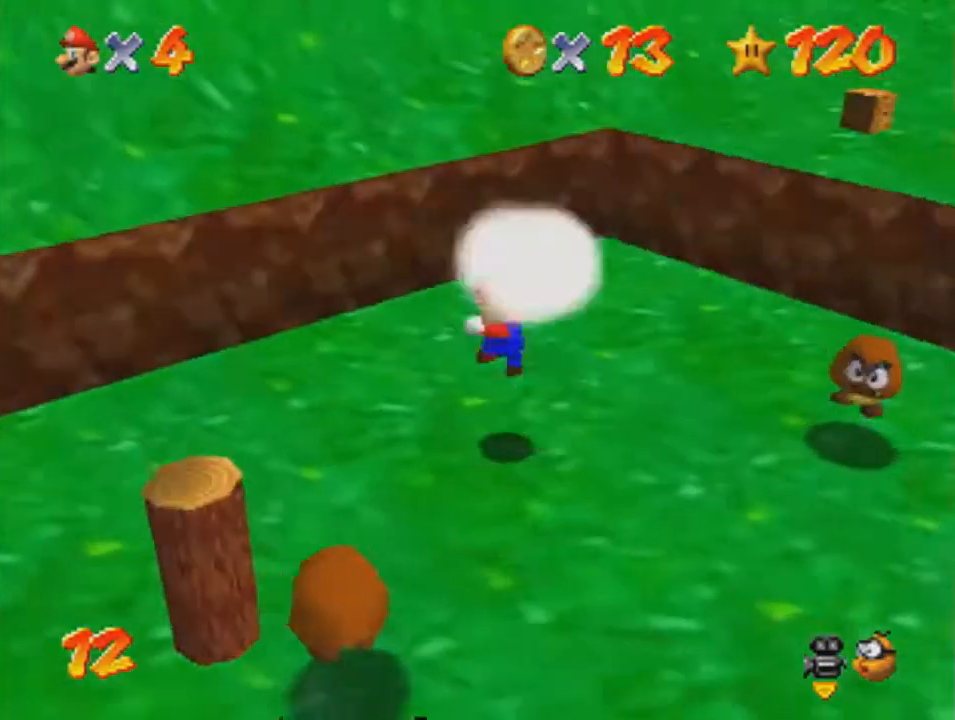
{"buttons": [], "left_stick": "up", "events": []}
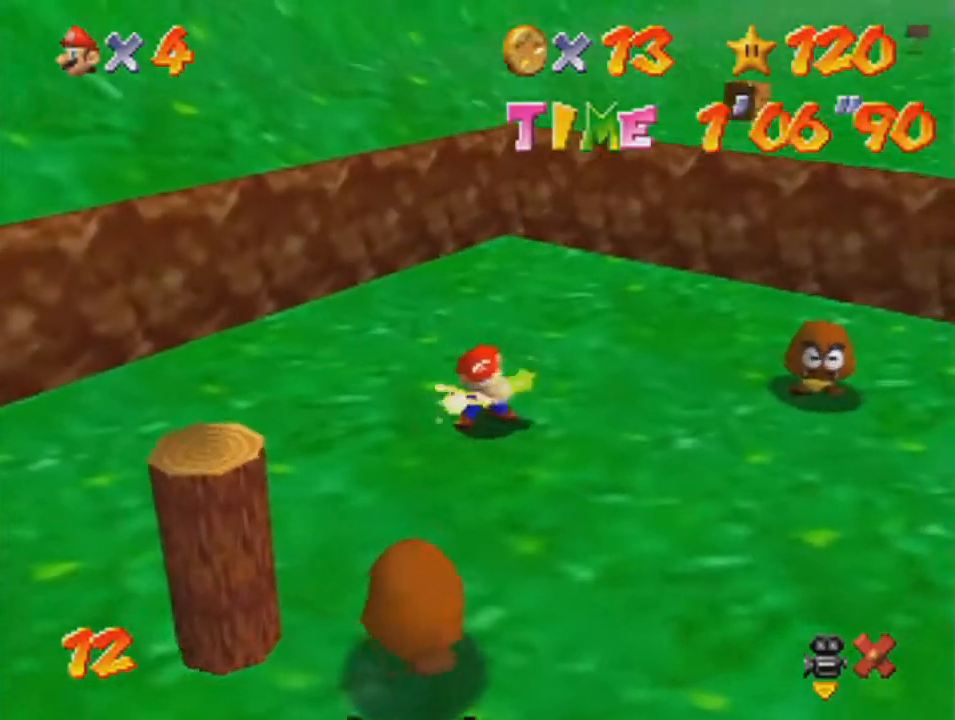
{"buttons": [], "left_stick": "up", "events": [[400, "DPAD_LEFT", "down"], [467, "DPAD_LEFT", "up"]]}
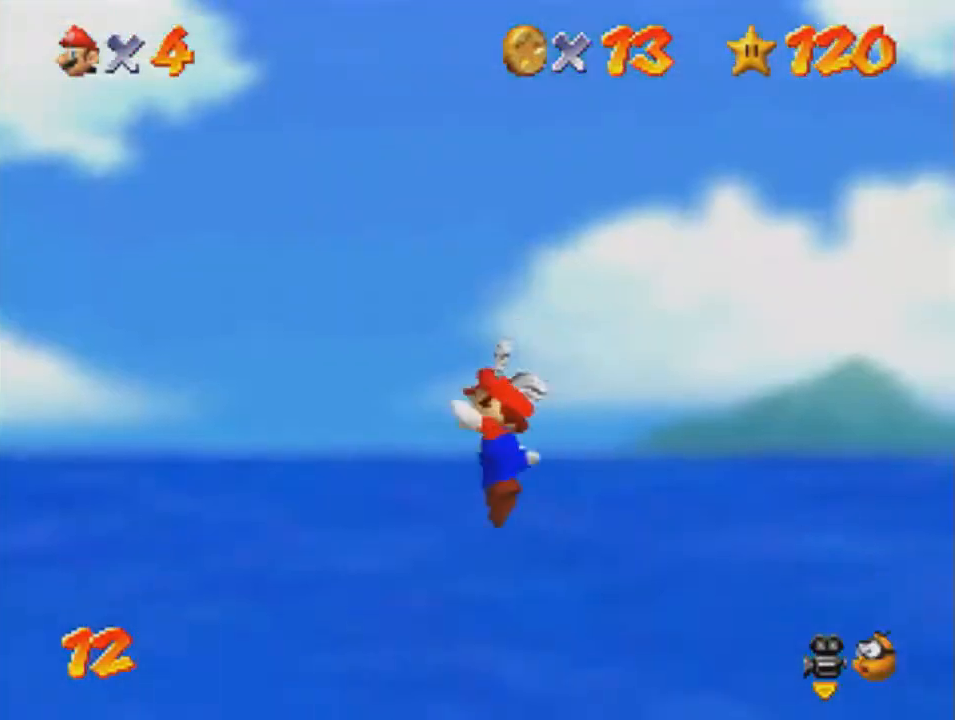
{"buttons": [], "left_stick": "up", "events": []}
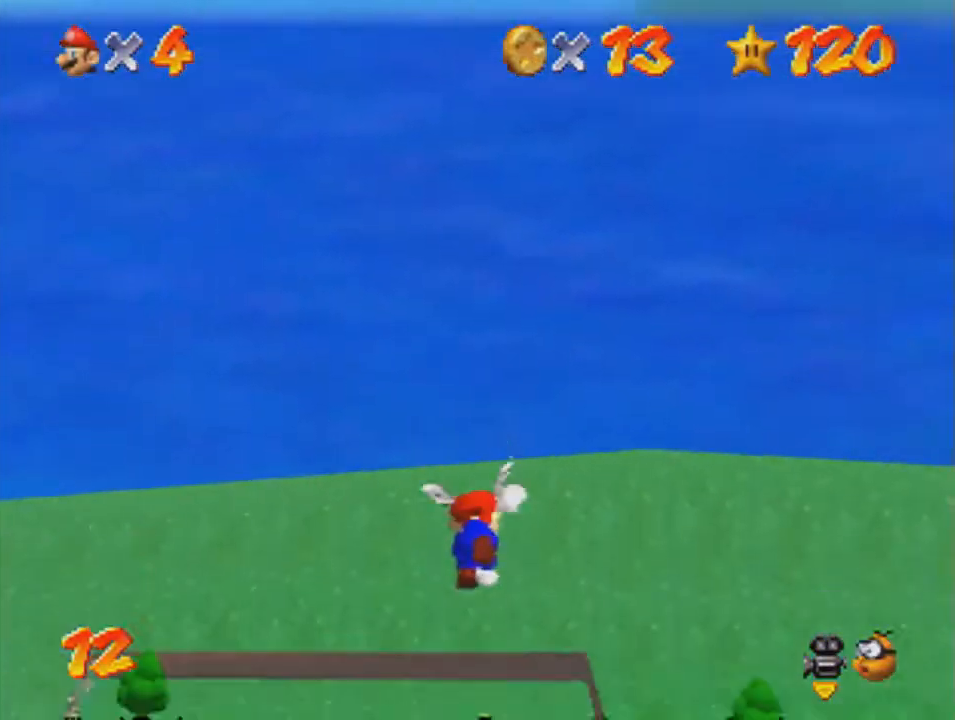
{"buttons": [], "left_stick": "up", "events": []}
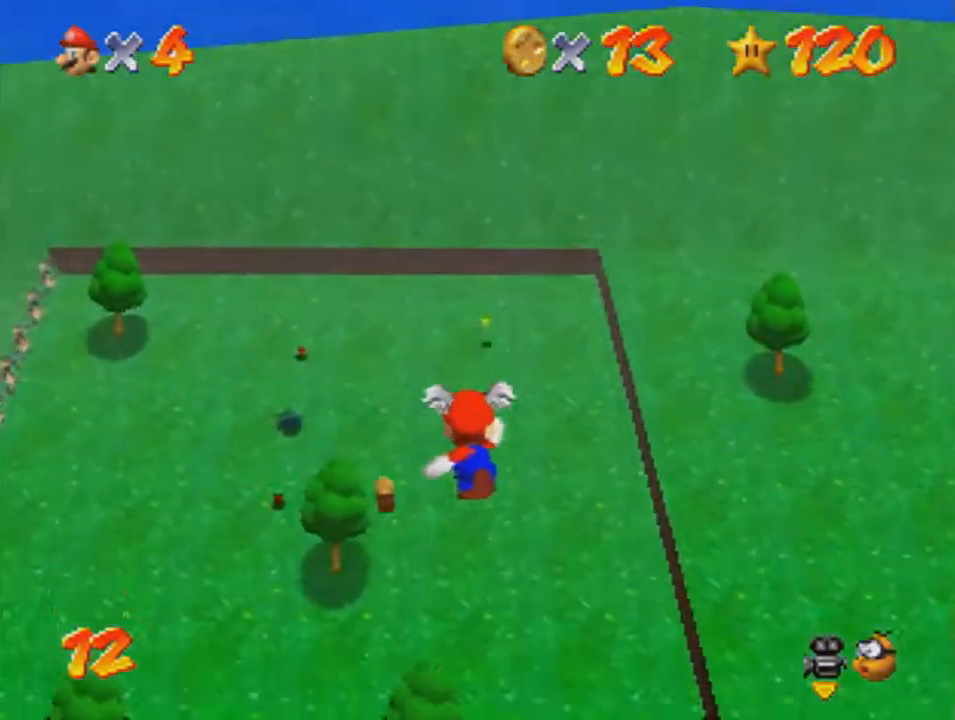
{"buttons": [], "left_stick": "up", "events": []}
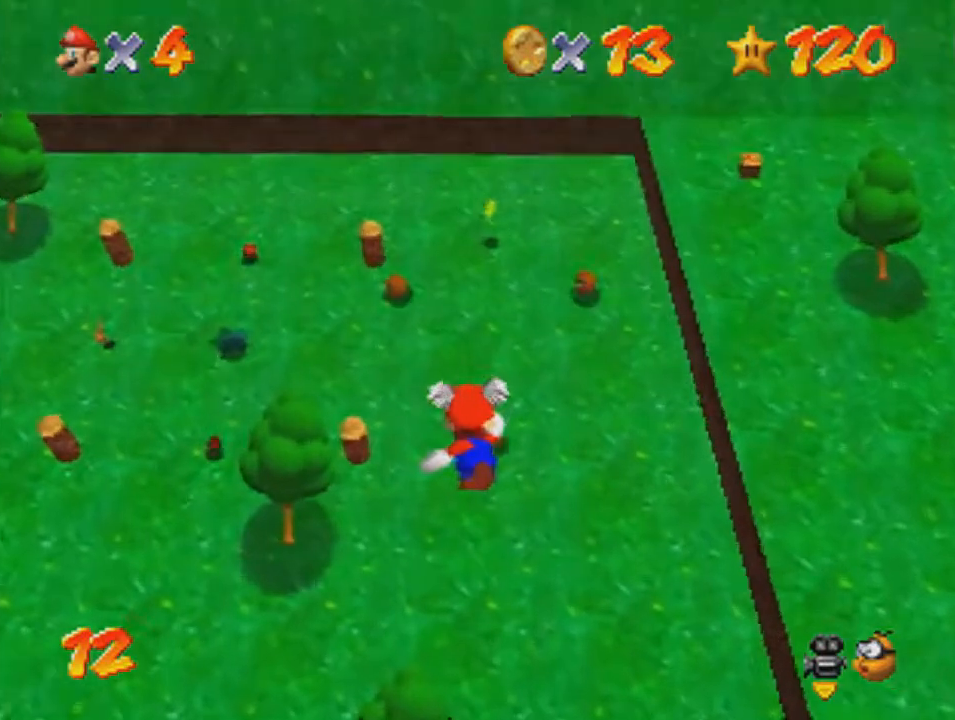
{"buttons": [], "left_stick": "up", "events": []}
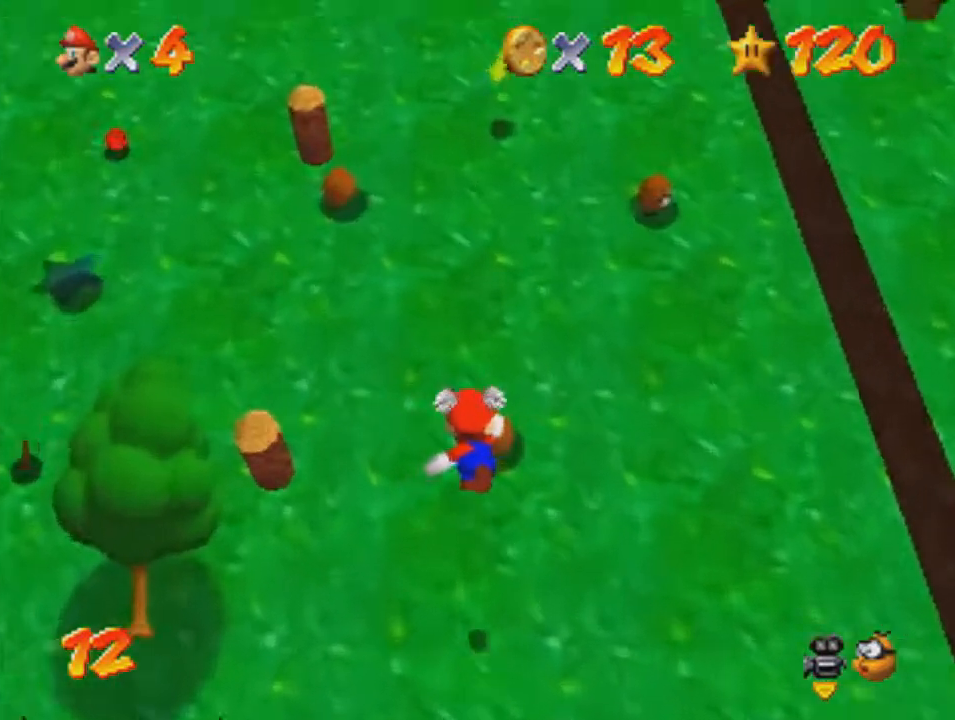
{"buttons": [], "left_stick": "up", "events": [[400, "A", "down"], [467, "A", "up"]]}
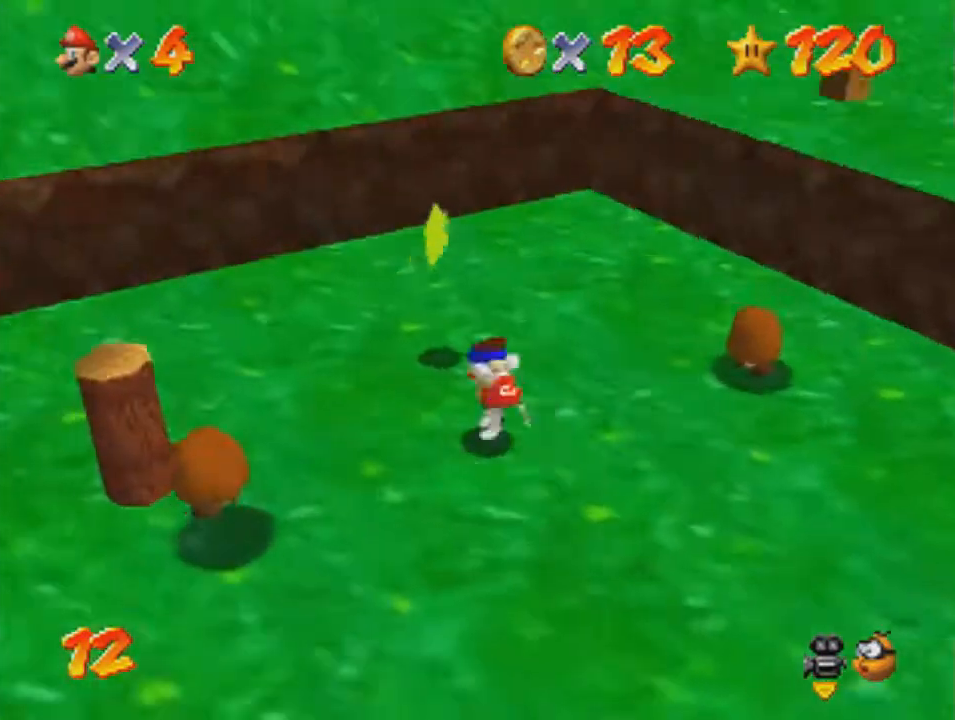
{"buttons": [], "left_stick": "up", "events": []}
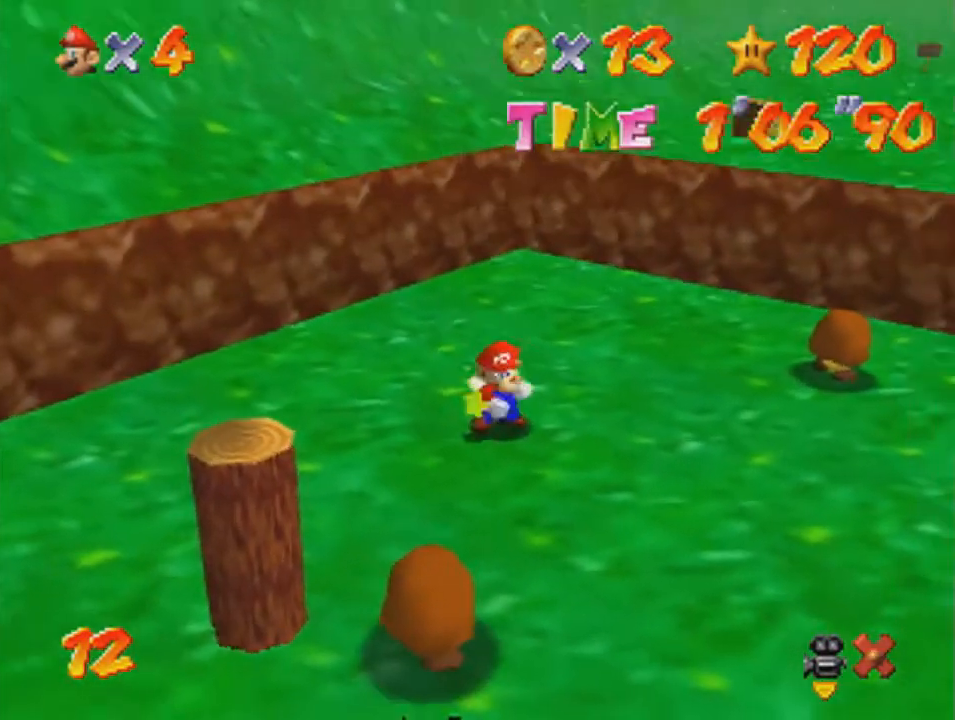
{"buttons": [], "left_stick": "up", "events": []}
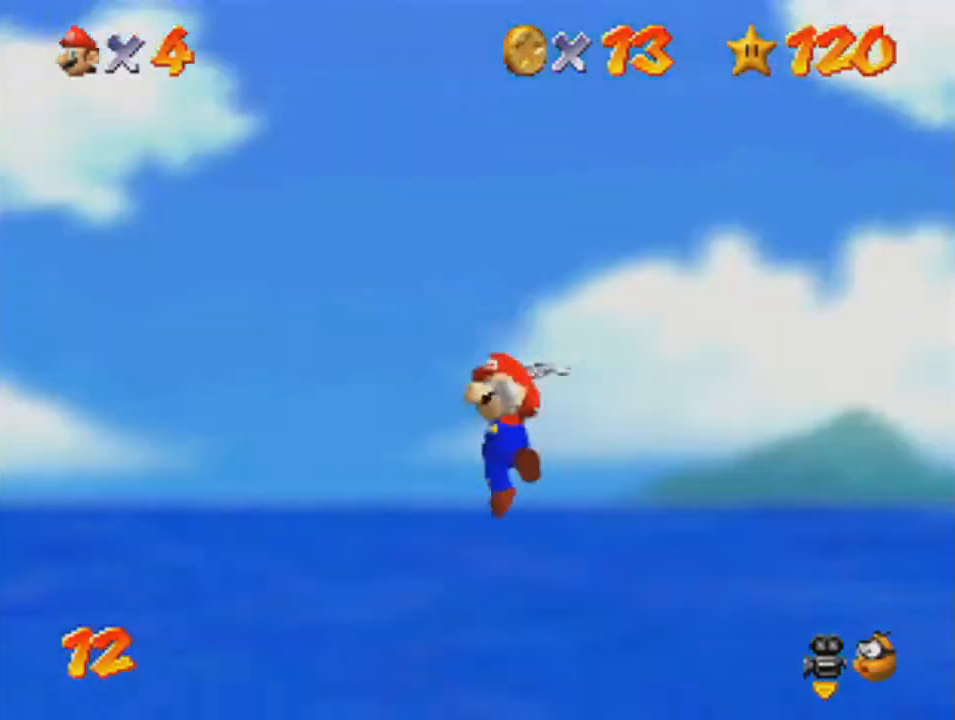
{"buttons": [], "left_stick": "up", "events": []}
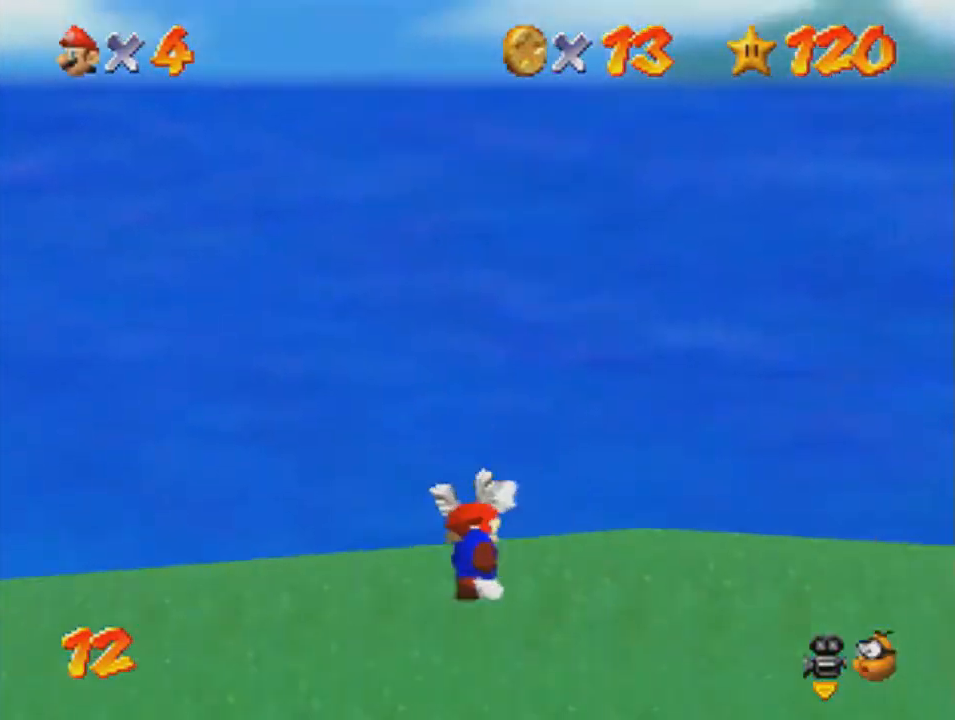
{"buttons": [], "left_stick": "up", "events": []}
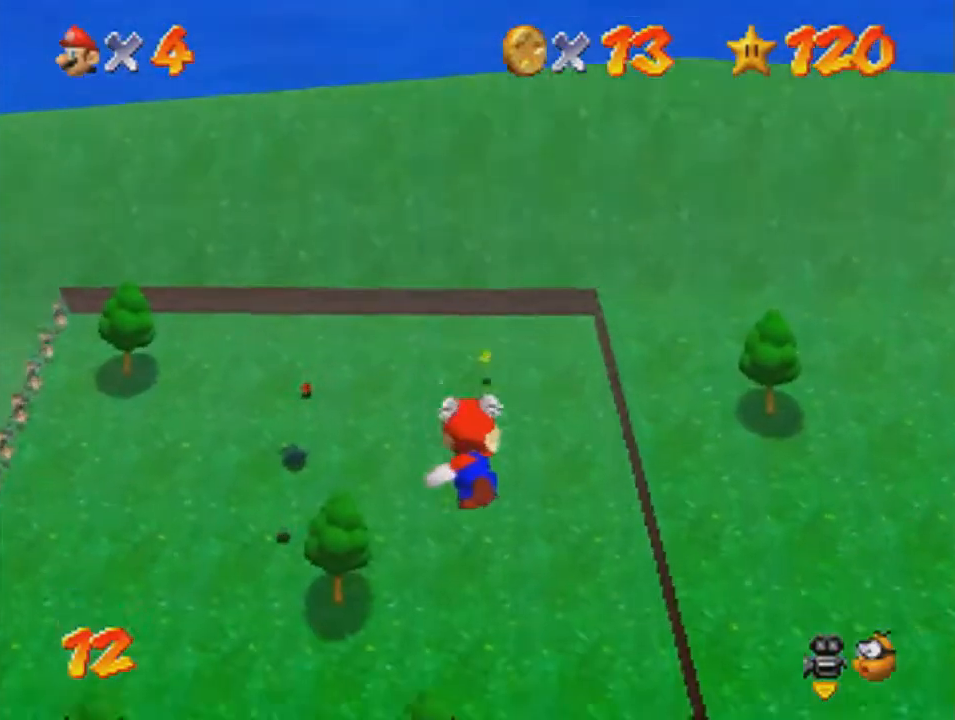
{"buttons": [], "left_stick": "up", "events": []}